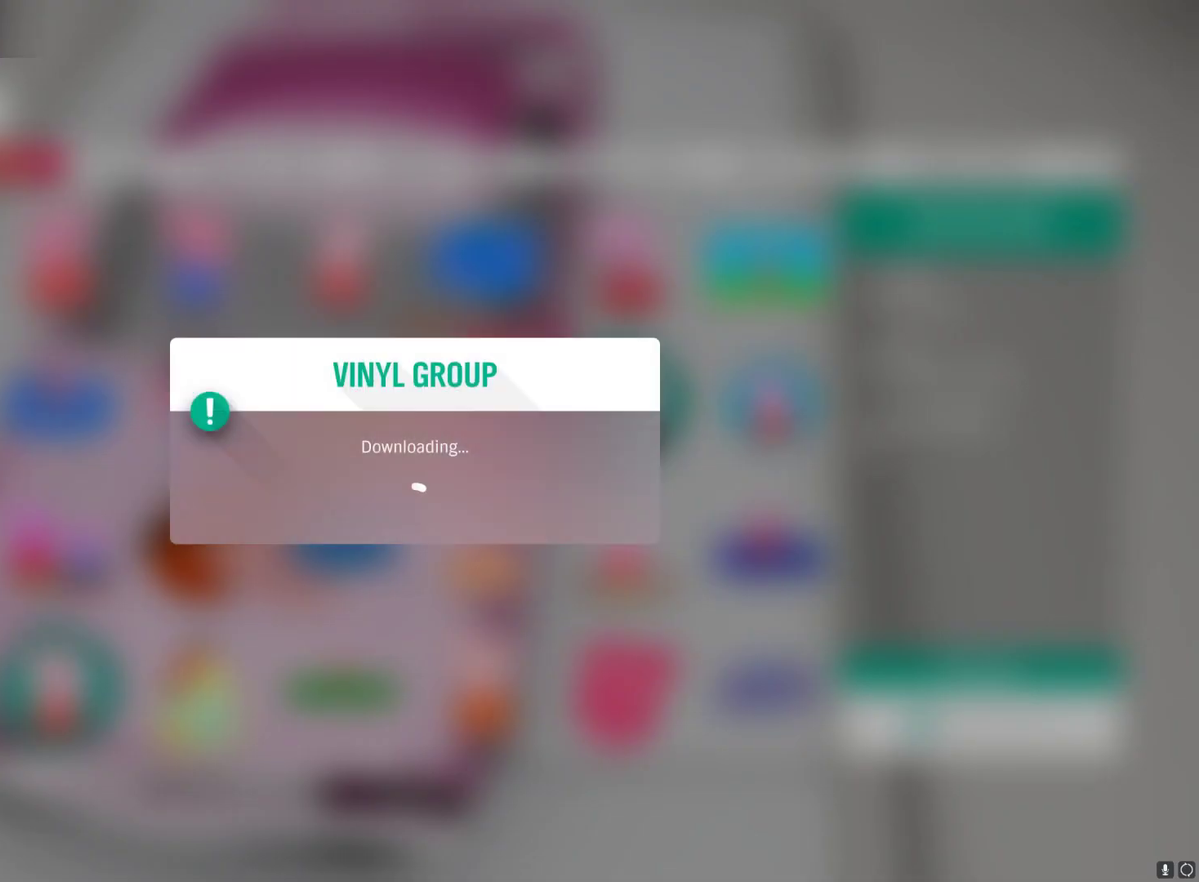
Gameplay with a controller (Xbox layout); each line is a JSON object with the inputs held at the frame after it. "events" lists button and stick changes between this image and that frame as [ms after this image, input, new state], when the widget could be followed in between. Not read: DPAD_DOWN DPAD_LEFT DPAD_RIGHT DPAD_UP R1 SELECT START.
{"buttons": [], "left_stick": "center", "right_stick": "center", "events": []}
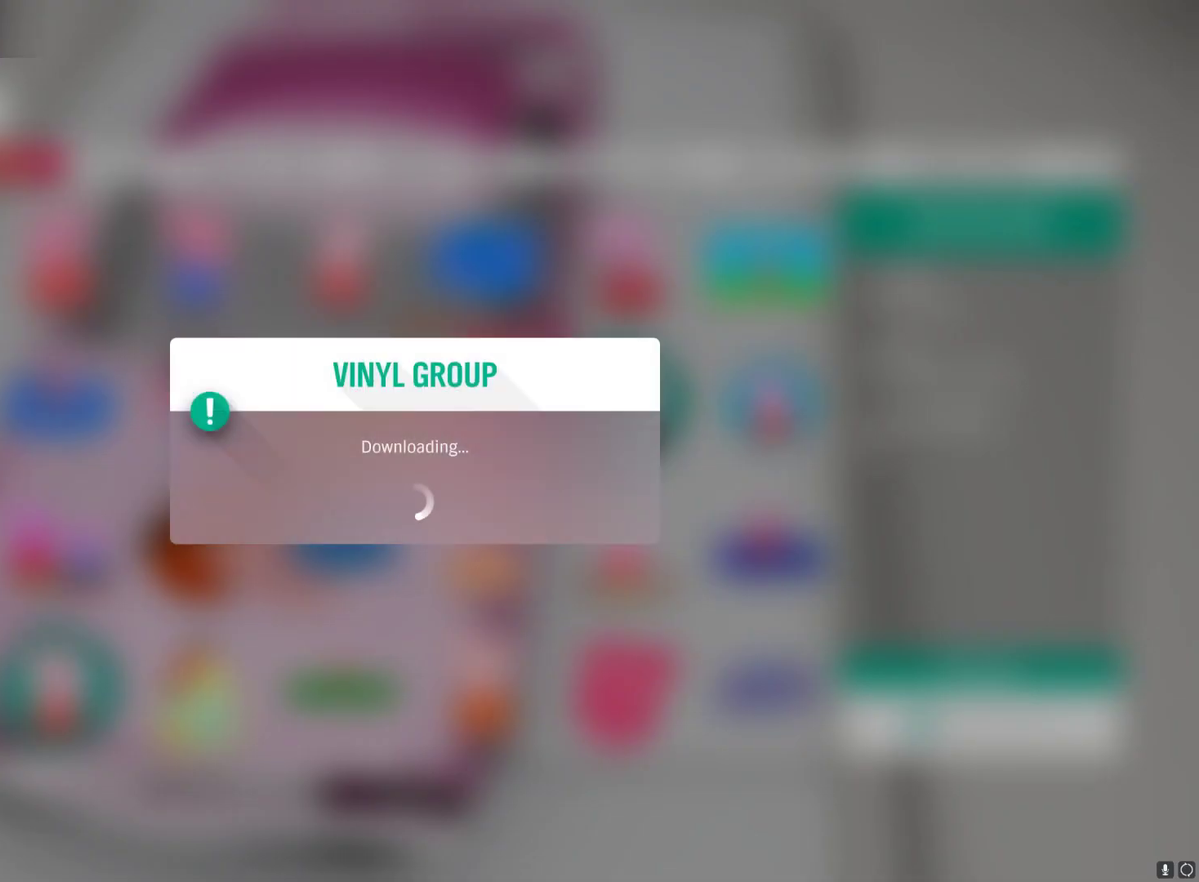
{"buttons": [], "left_stick": "center", "right_stick": "center", "events": []}
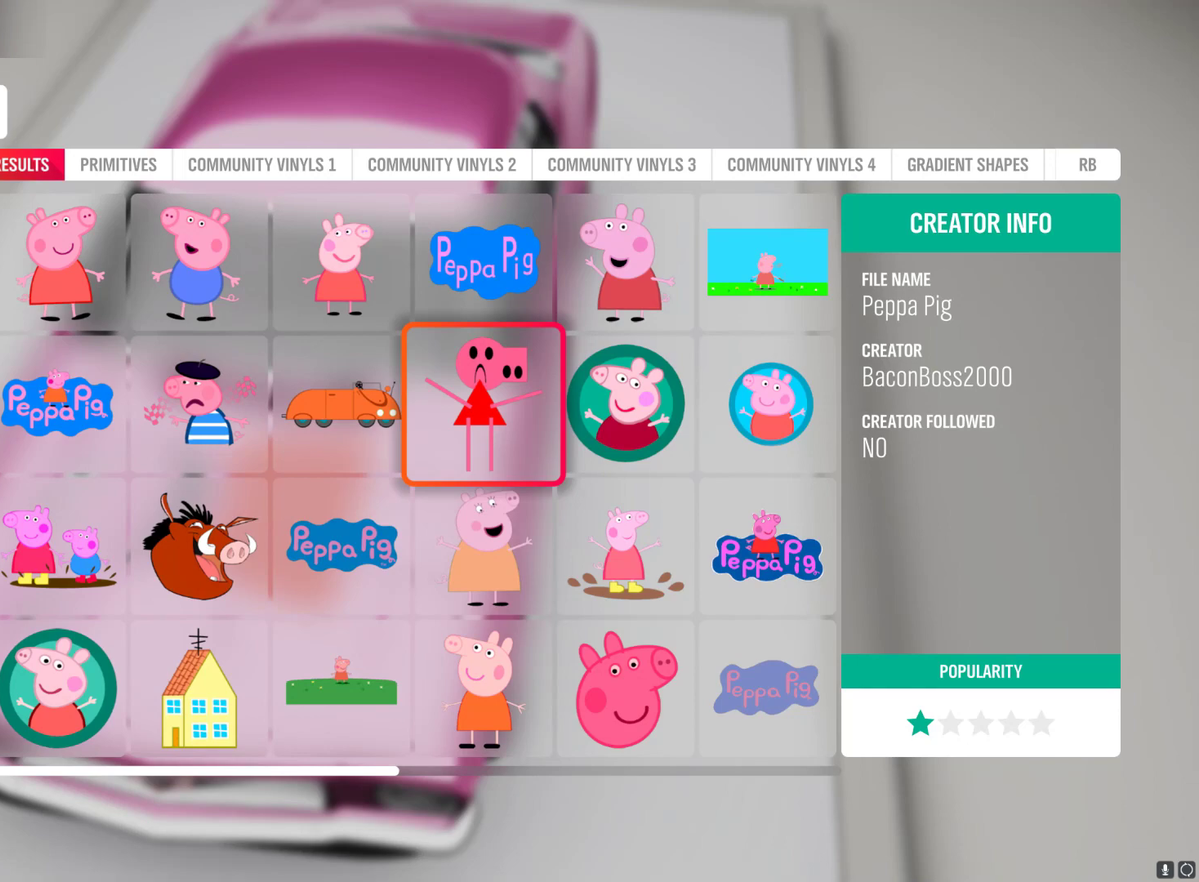
{"buttons": [], "left_stick": "center", "right_stick": "center", "events": []}
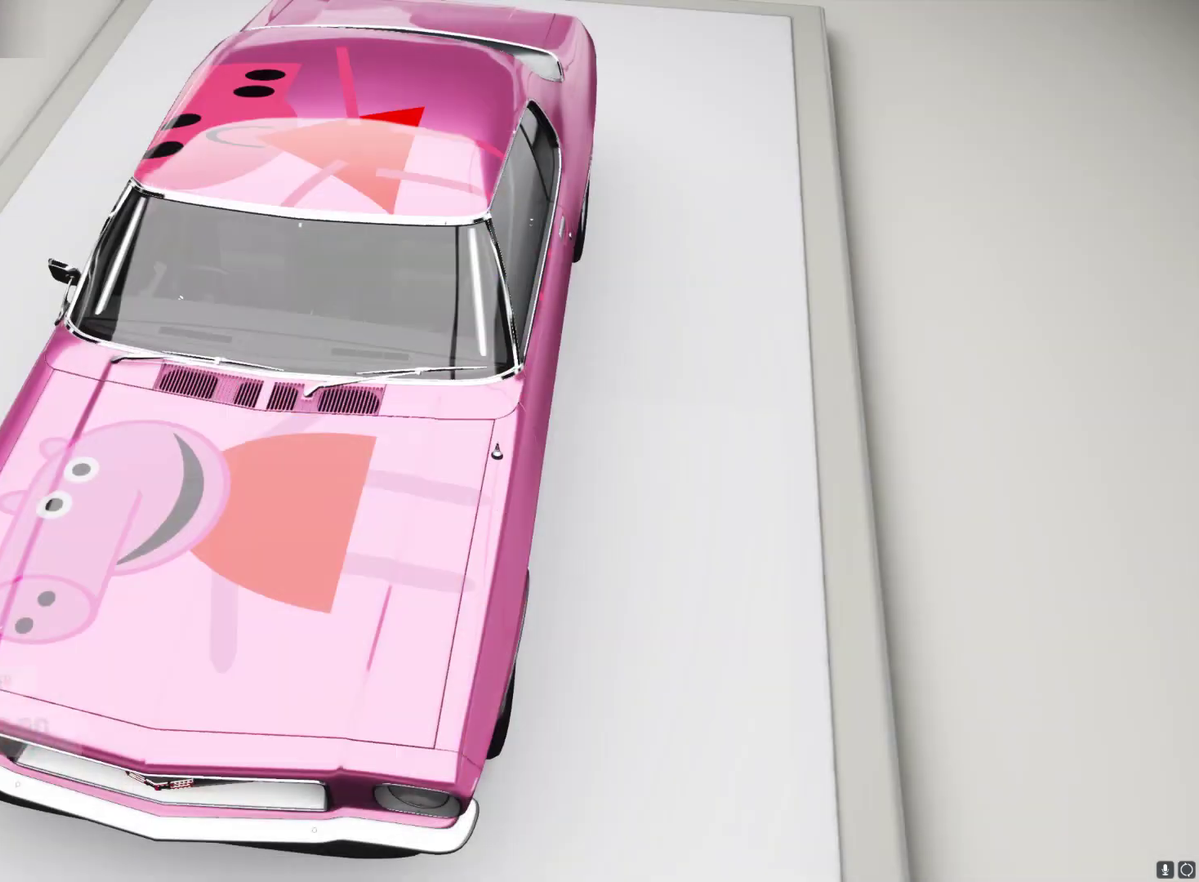
{"buttons": [], "left_stick": "down-right", "right_stick": "center", "events": [[100, "left_stick", "left"], [267, "left_stick", "down-left"], [467, "left_stick", "down-right"]]}
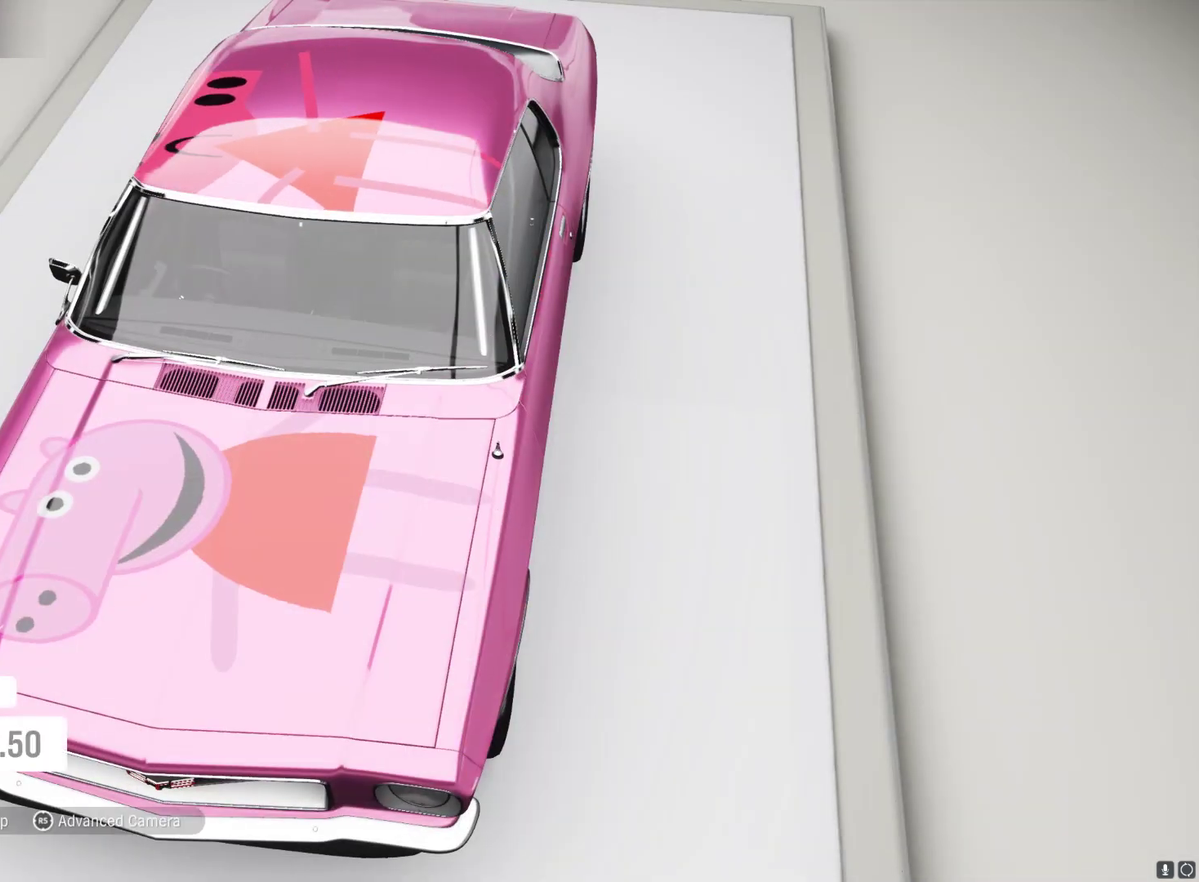
{"buttons": [], "left_stick": "down-right", "right_stick": "up-right", "events": [[66, "left_stick", "right"], [66, "right_stick", "right"], [367, "right_stick", "up-right"], [500, "left_stick", "down-right"]]}
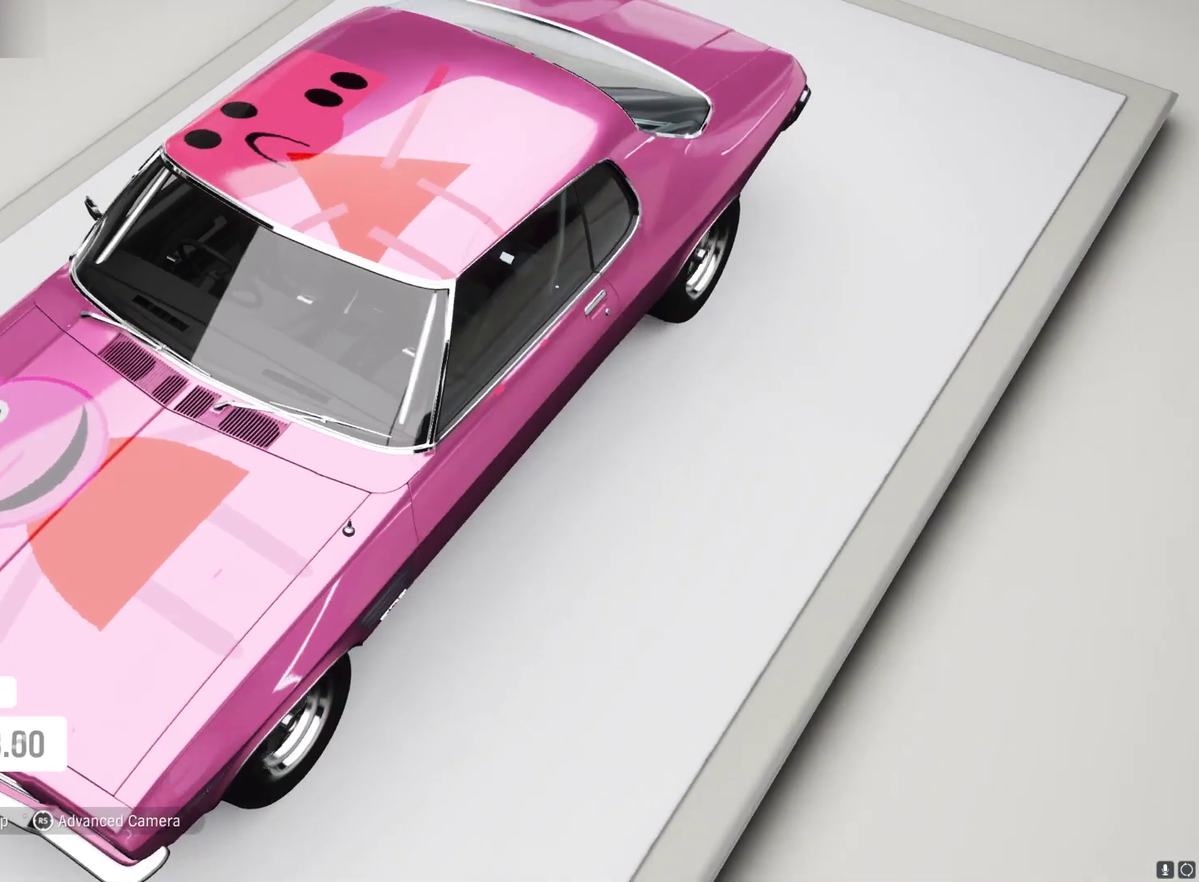
{"buttons": [], "left_stick": "down-right", "right_stick": "up-right", "events": []}
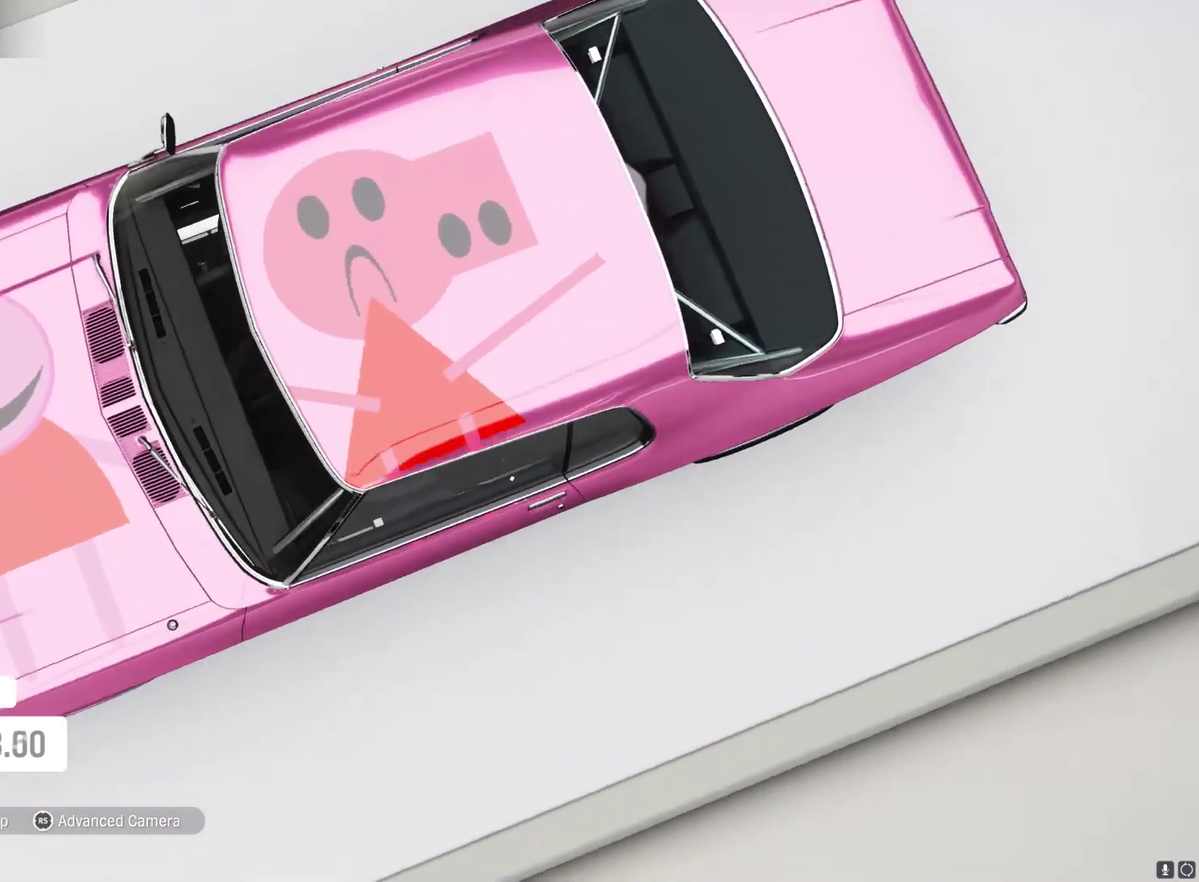
{"buttons": [], "left_stick": "center", "right_stick": "center", "events": [[33, "right_stick", "center"], [66, "left_stick", "center"]]}